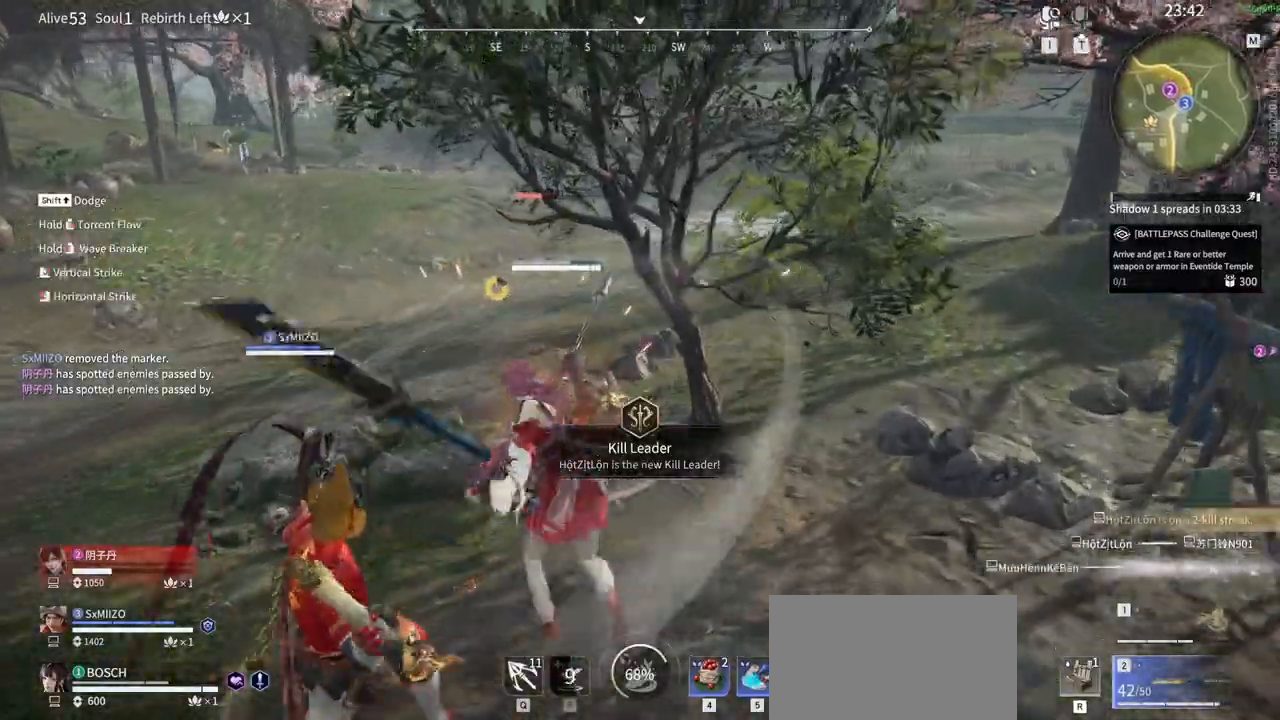
Gameplay with keyboard and mouse; each line is a JSON object with the keys and mouse buttons held at the frame after it. "events" lists presses ("down") and releases ("up") of "1", "2", "3", "4", "5", "a", "alt", "b", "c", "ctrl", "d", "e", "f", "g", "q", "r", "s", "shift", "space", "t", "tab", "tilde", "v", "w", "x", "z", "mouse_left", "mouse_wheel", "mouse_right", "mouse_mb4" and "mouse_mb5" between this image and that frame as [ms after this image, input, new state], when the widget could be followed in between. "mouse_left", "mouse_wheel", "mouse_right", "mouse_mb4", "mouse_mb5" = the "left", "wheel", "right", "mb4", "mb5" buttons of the "mouse" list. No other keys are recorded. "wheel" means that the mouse wheel is clicked or scrolled. Mouse movement is not recorded.
{"keys": [], "mouse": [], "events": []}
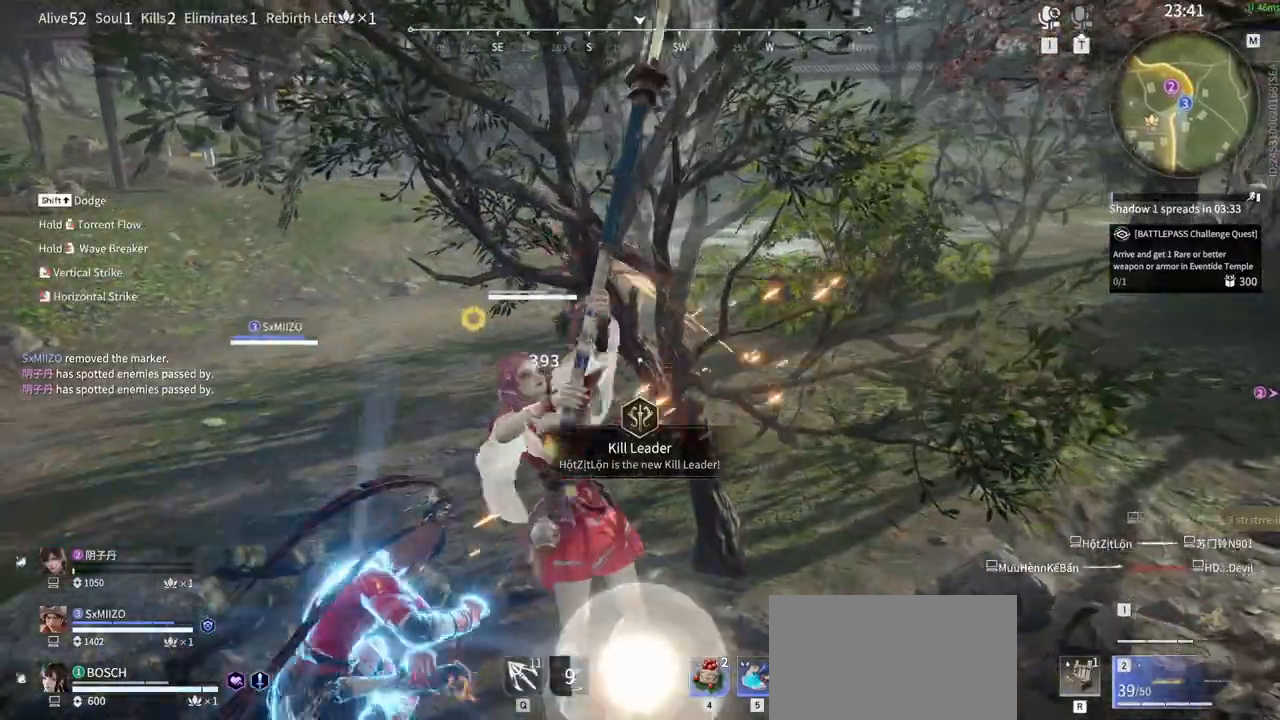
{"keys": [], "mouse": [], "events": []}
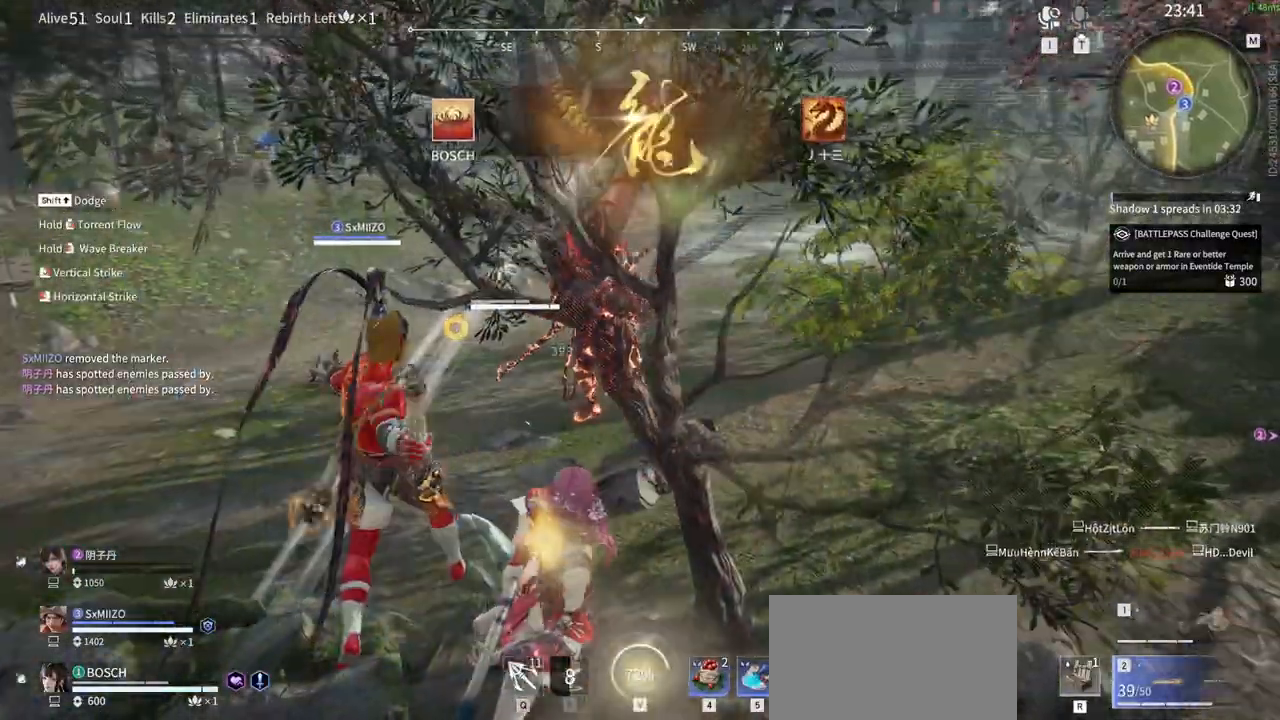
{"keys": ["w"], "mouse": []}
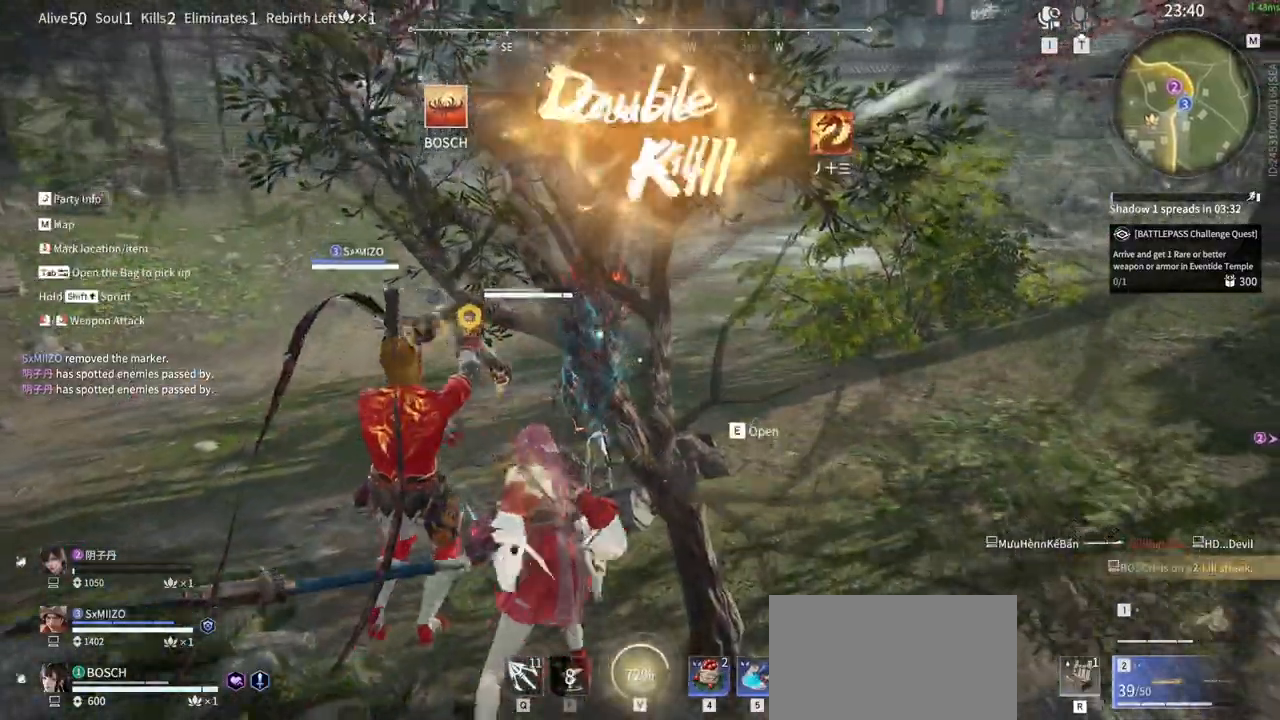
{"keys": [], "mouse": []}
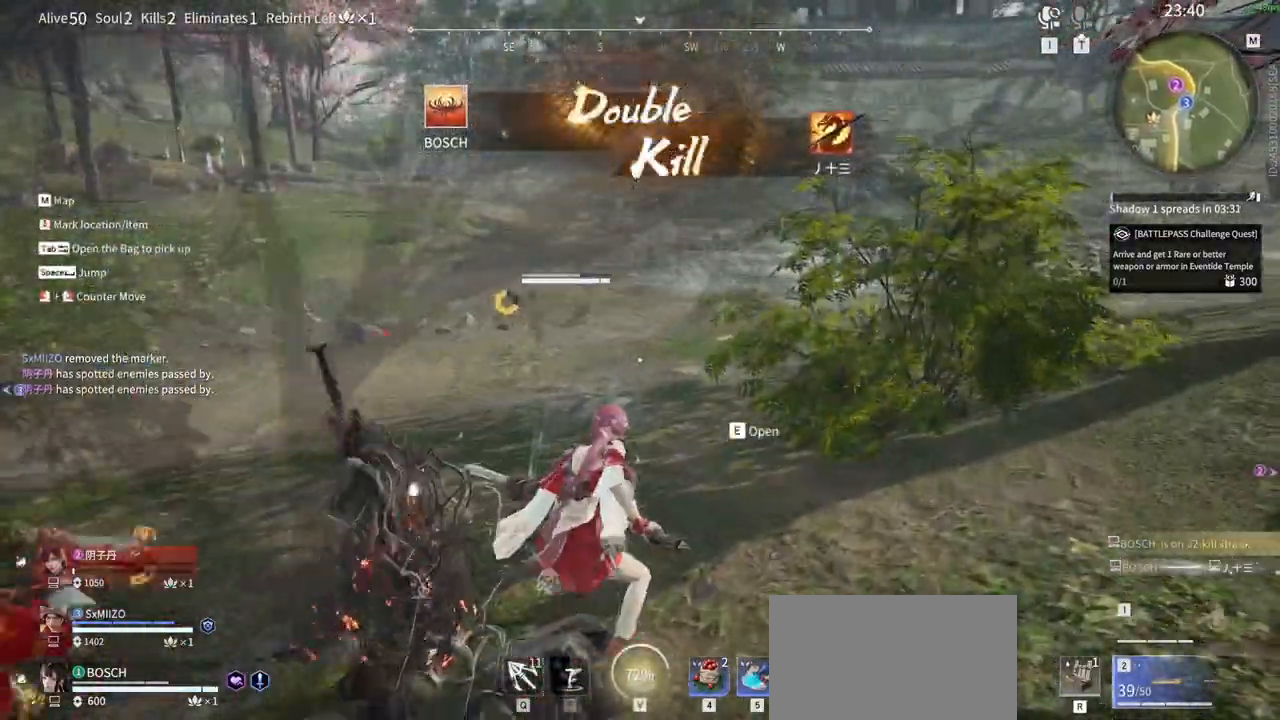
{"keys": [], "mouse": [], "events": [[50, "tab", "down"], [150, "tab", "up"]]}
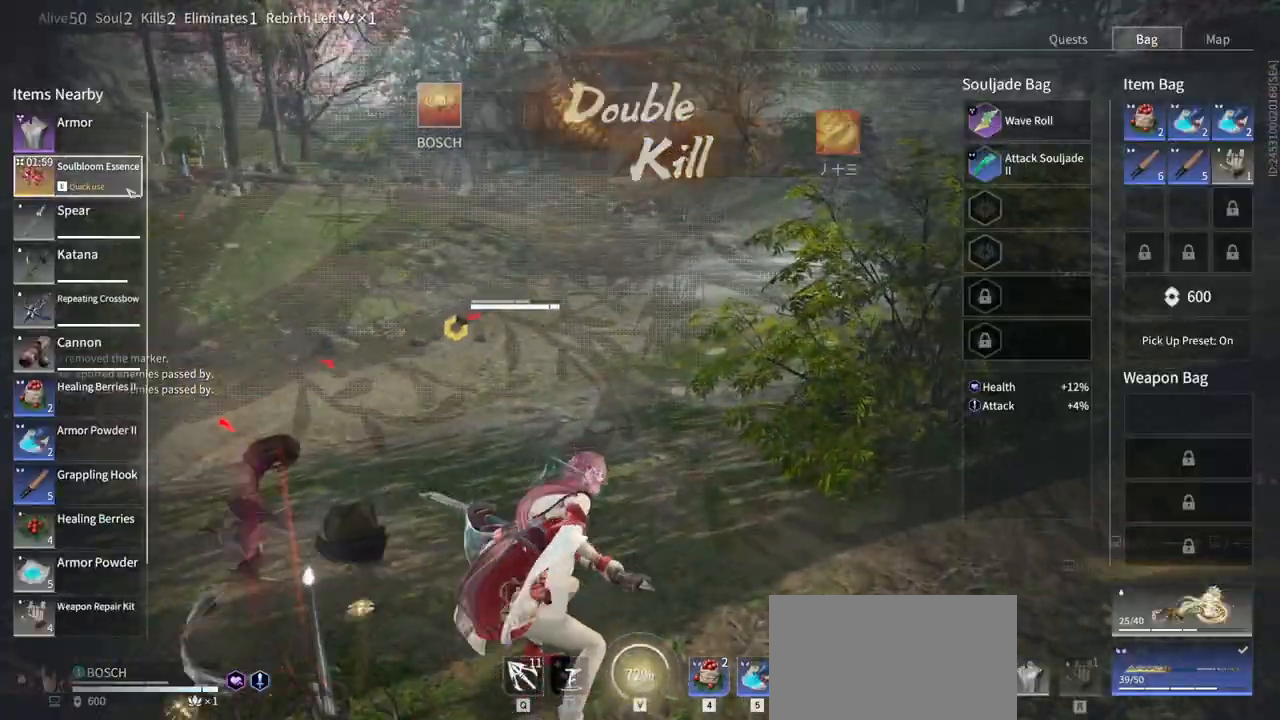
{"keys": [], "mouse": [], "events": [[167, "mouse_left", "down"], [217, "mouse_left", "up"]]}
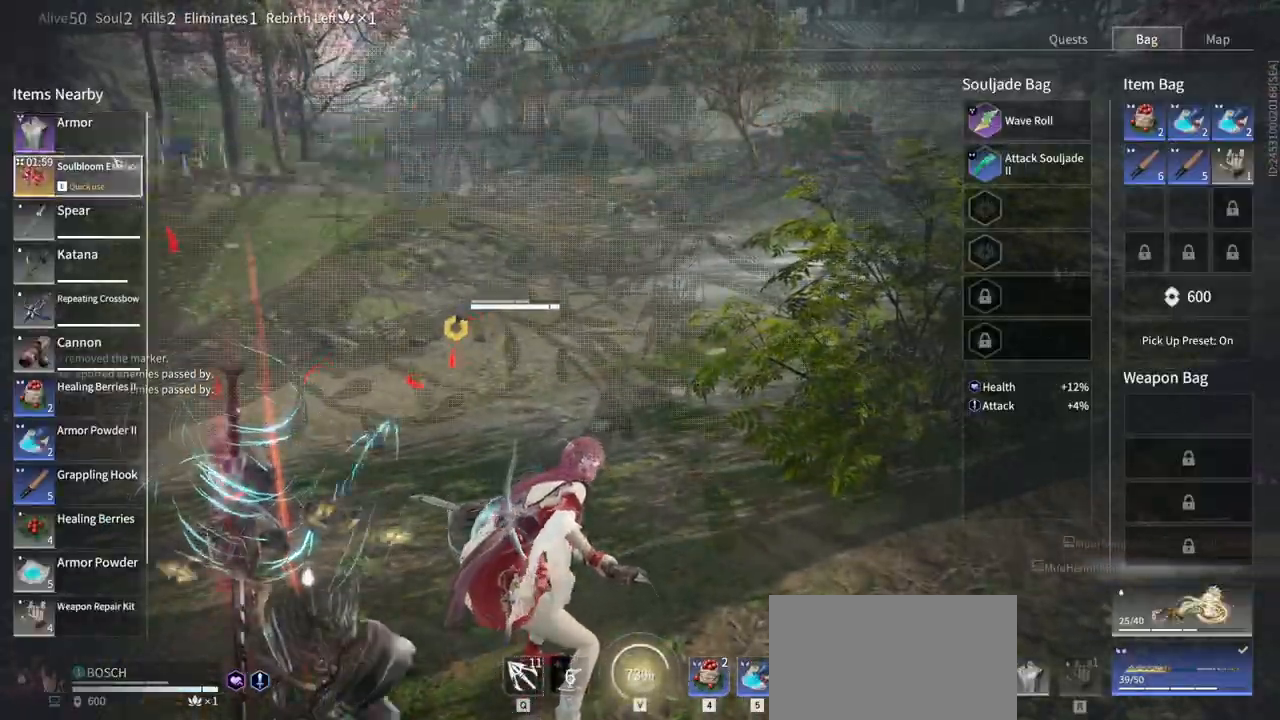
{"keys": [], "mouse": [], "events": [[283, "mouse_left", "down"], [367, "mouse_left", "up"], [367, "space", "down"], [467, "space", "up"]]}
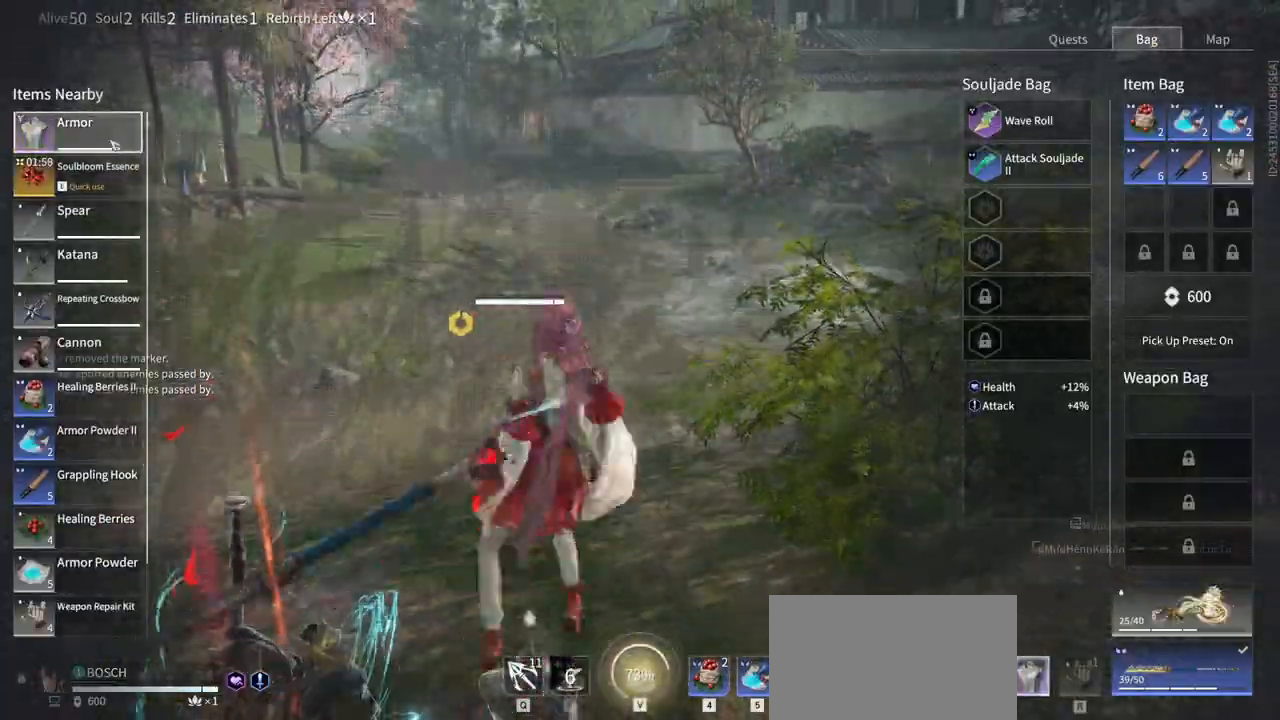
{"keys": [], "mouse": [], "events": [[250, "mouse_left", "down"], [333, "mouse_left", "up"]]}